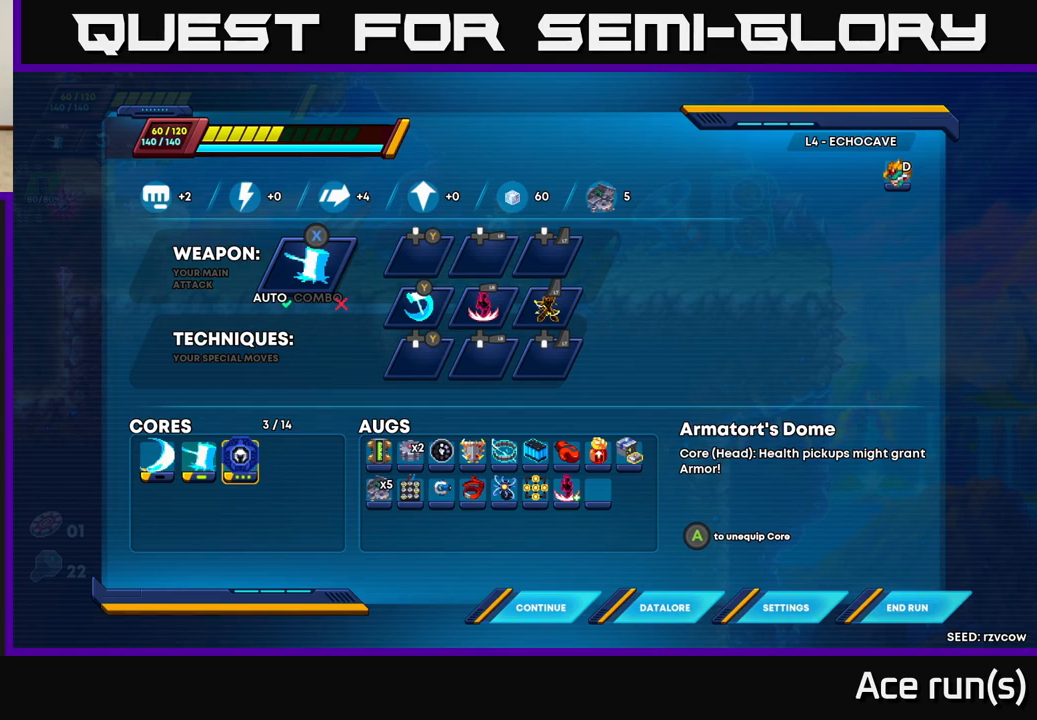
Gameplay with a controller (Xbox layout); each line is a JSON object with the inputs held at the frame after it. "events" lists button and stick changes between this image and that frame as [ms after this image, input, new state], when the widget could be followed in between.
{"buttons": [], "left_stick": "center", "right_stick": "center", "events": [[333, "A", "down"], [450, "A", "up"]]}
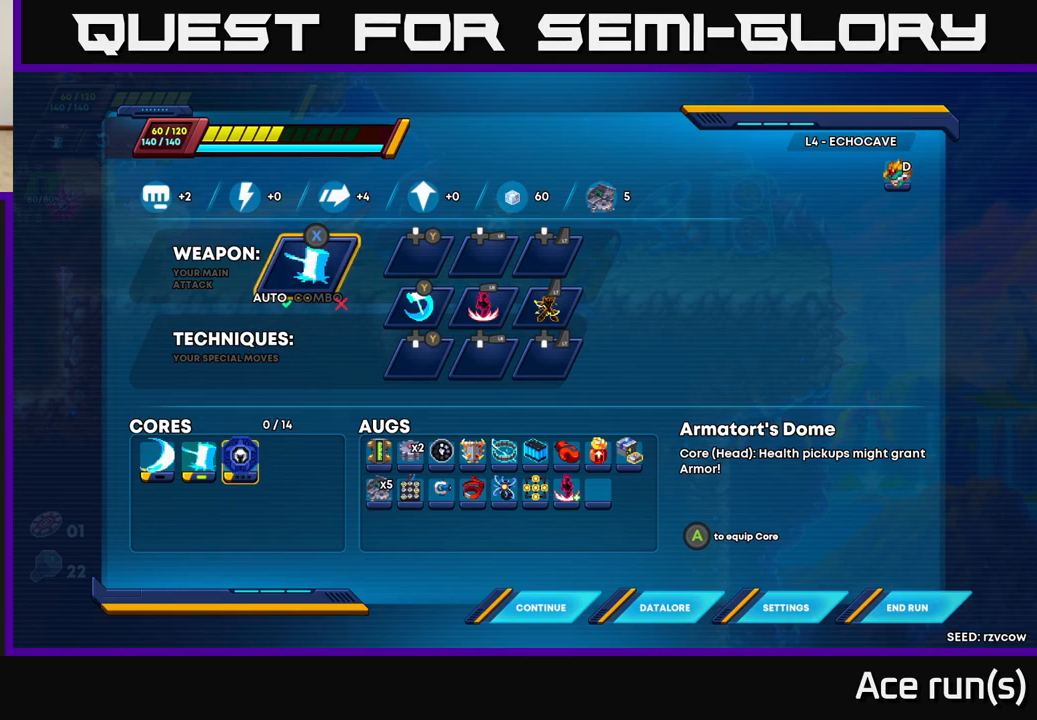
{"buttons": [], "left_stick": "center", "right_stick": "center", "events": []}
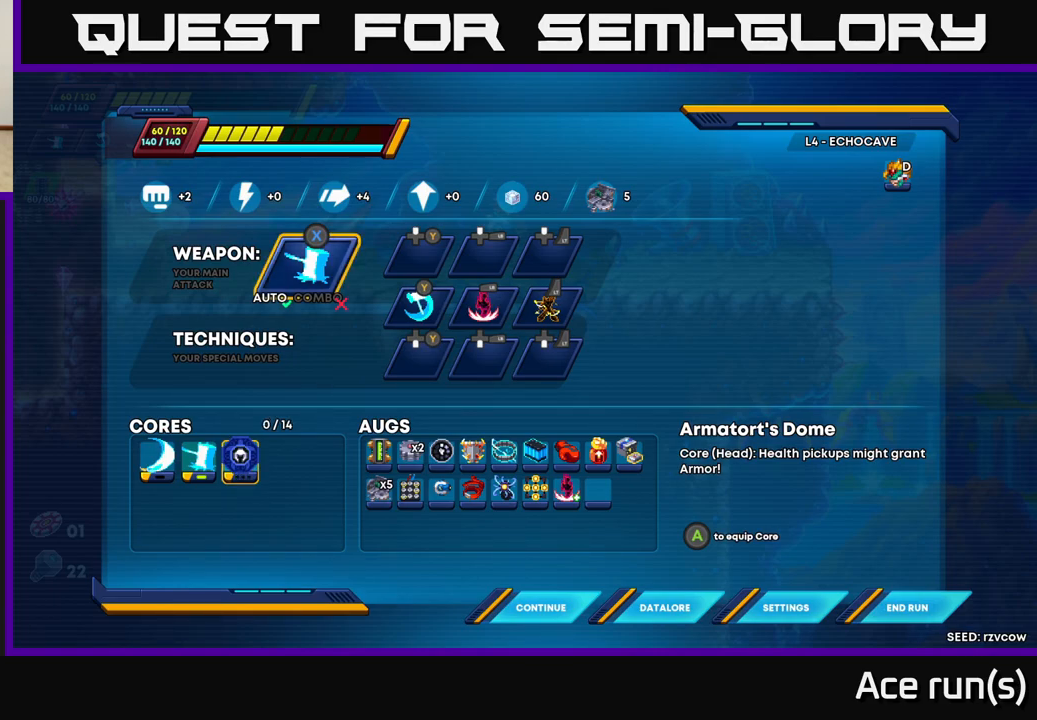
{"buttons": [], "left_stick": "center", "right_stick": "center", "events": [[133, "START", "down"], [250, "START", "up"]]}
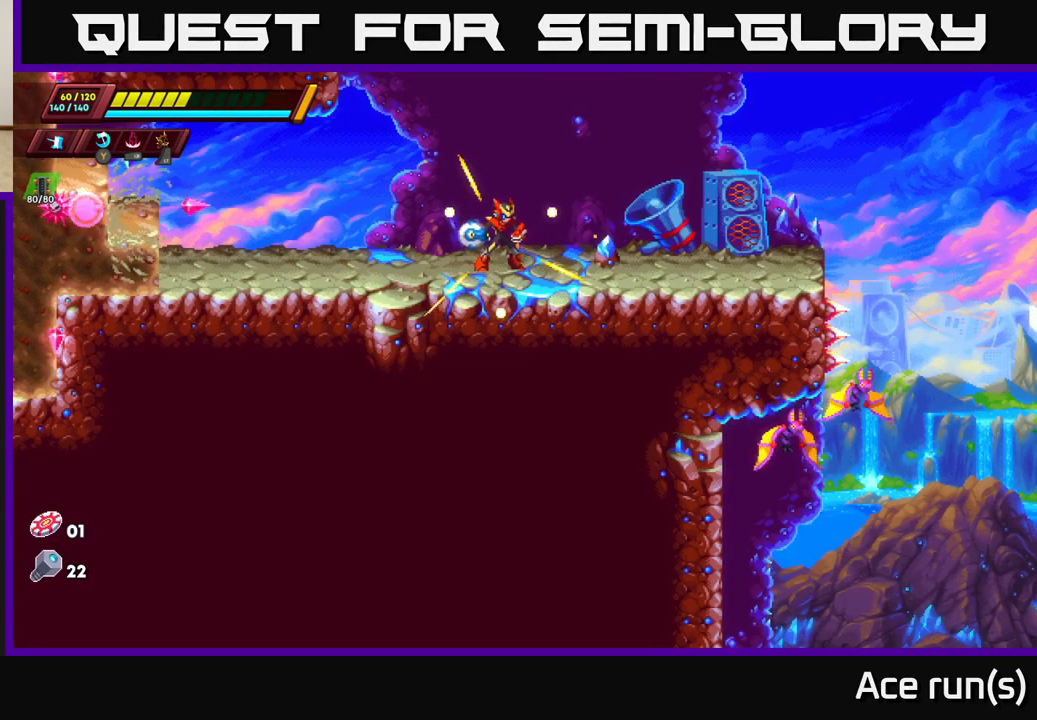
{"buttons": [], "left_stick": "up-left", "right_stick": "center", "events": [[83, "left_stick", "right"], [300, "R2", "down"], [433, "R2", "up"], [483, "left_stick", "up-left"]]}
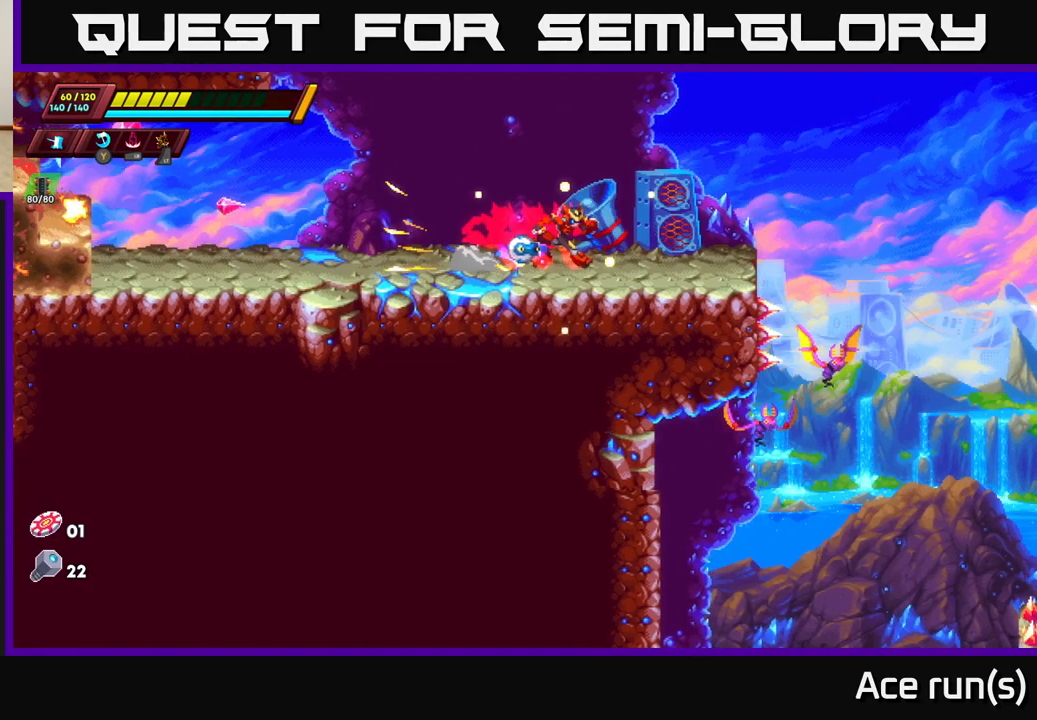
{"buttons": [], "left_stick": "center", "right_stick": "up-right", "events": [[33, "A", "down"], [33, "left_stick", "left"], [150, "A", "up"], [217, "left_stick", "up"], [300, "left_stick", "right"], [333, "right_stick", "right"], [450, "left_stick", "center"], [500, "right_stick", "up-right"]]}
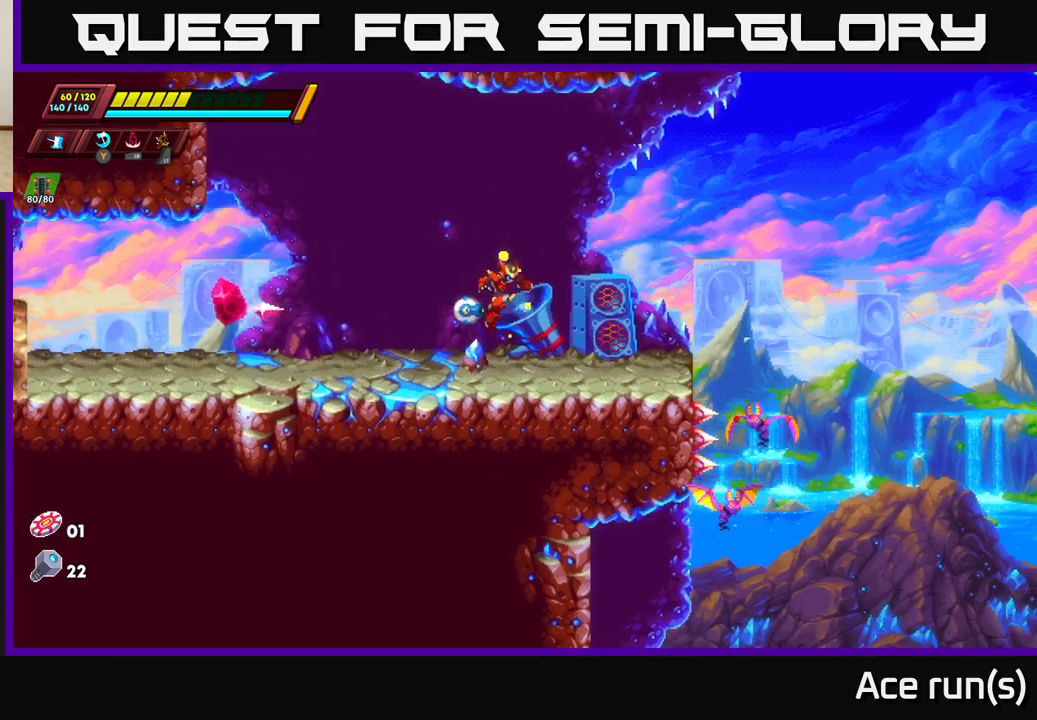
{"buttons": [], "left_stick": "right", "right_stick": "center", "events": [[183, "right_stick", "center"], [417, "left_stick", "right"]]}
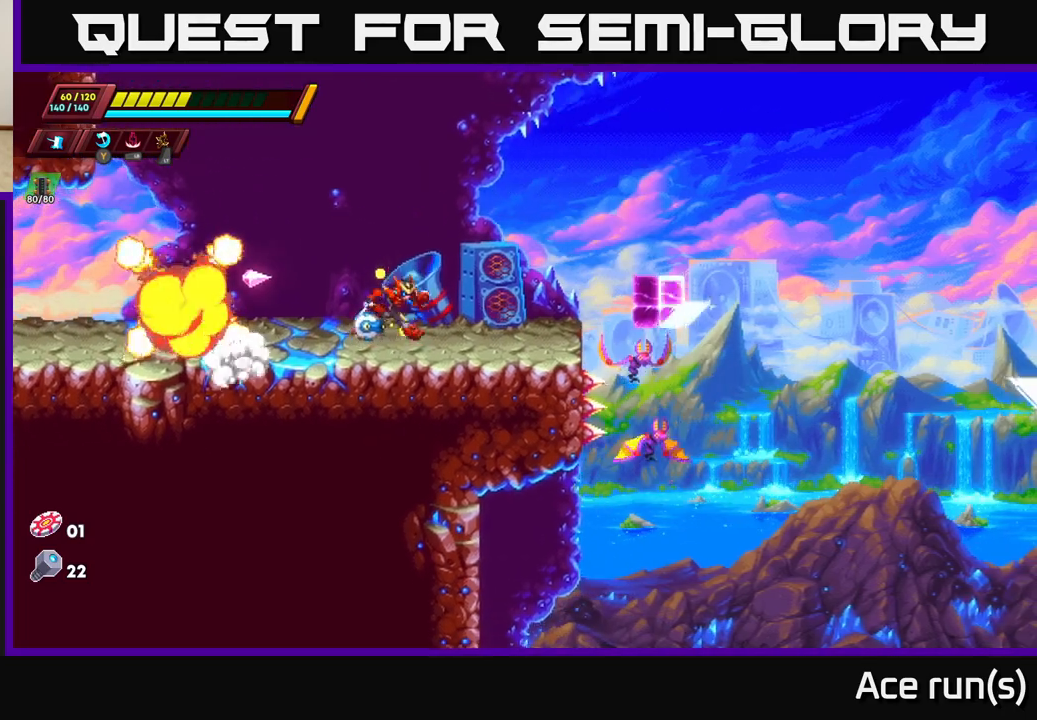
{"buttons": [], "left_stick": "right", "right_stick": "center", "events": [[17, "X", "down"], [117, "X", "up"], [117, "left_stick", "center"], [383, "left_stick", "right"]]}
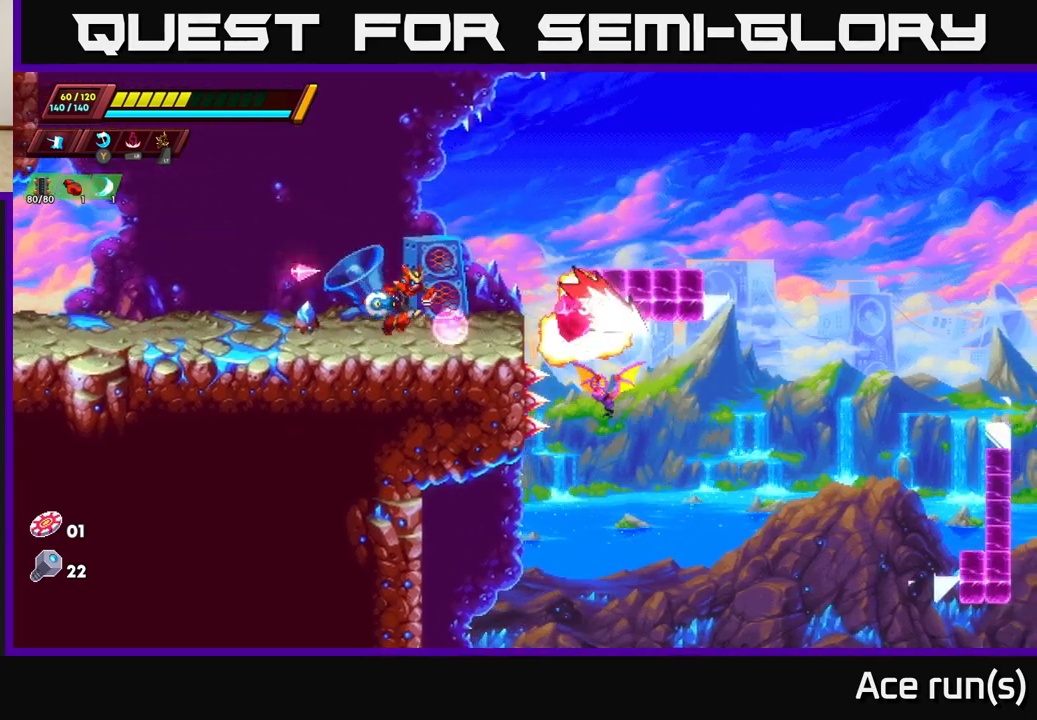
{"buttons": ["R2"], "left_stick": "left", "right_stick": "center", "events": [[83, "left_stick", "center"], [317, "left_stick", "left"], [333, "R2", "down"]]}
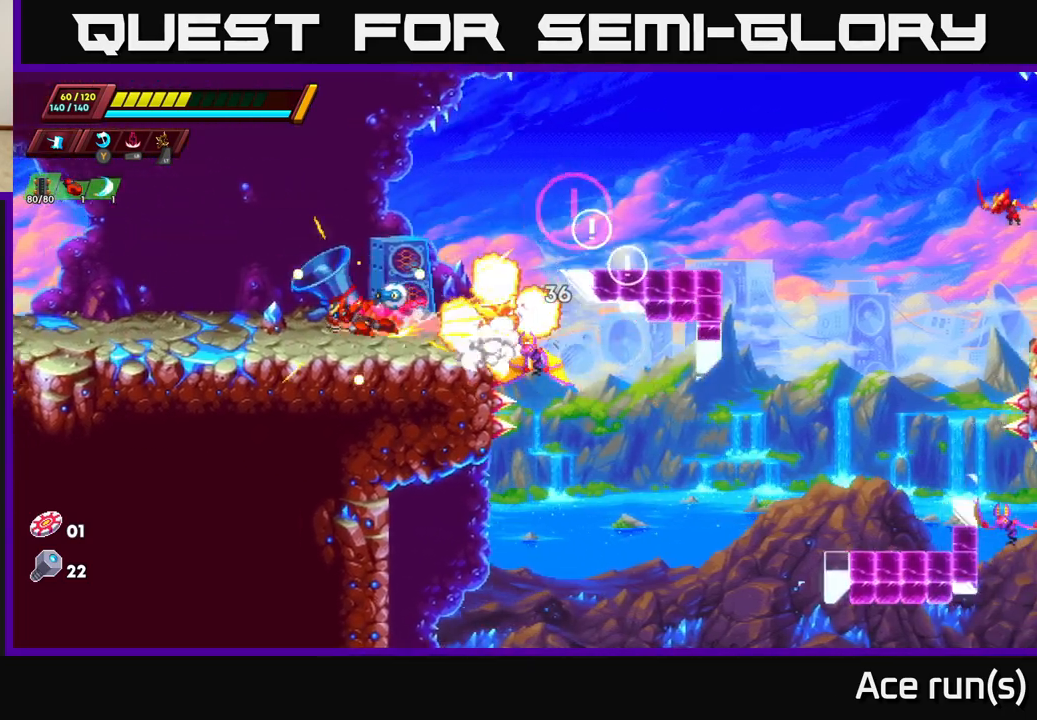
{"buttons": ["R2"], "left_stick": "right", "right_stick": "center", "events": [[217, "R2", "up"], [233, "left_stick", "right"], [417, "R2", "down"]]}
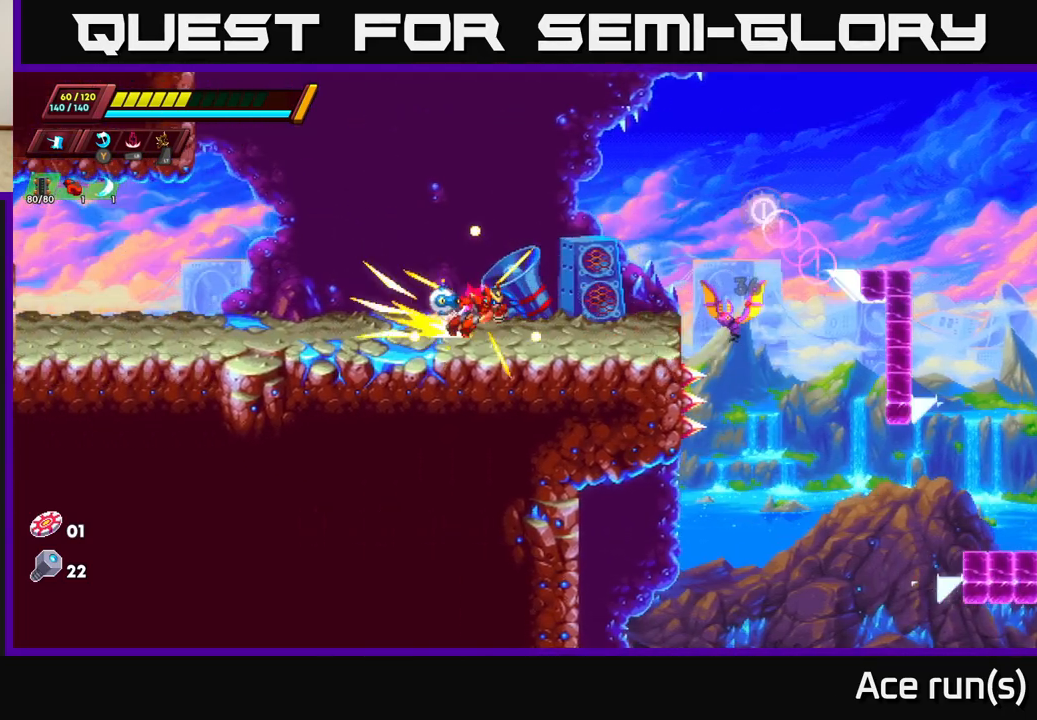
{"buttons": [], "left_stick": "left", "right_stick": "center", "events": [[133, "X", "down"], [167, "R2", "up"], [217, "left_stick", "left"], [267, "X", "up"]]}
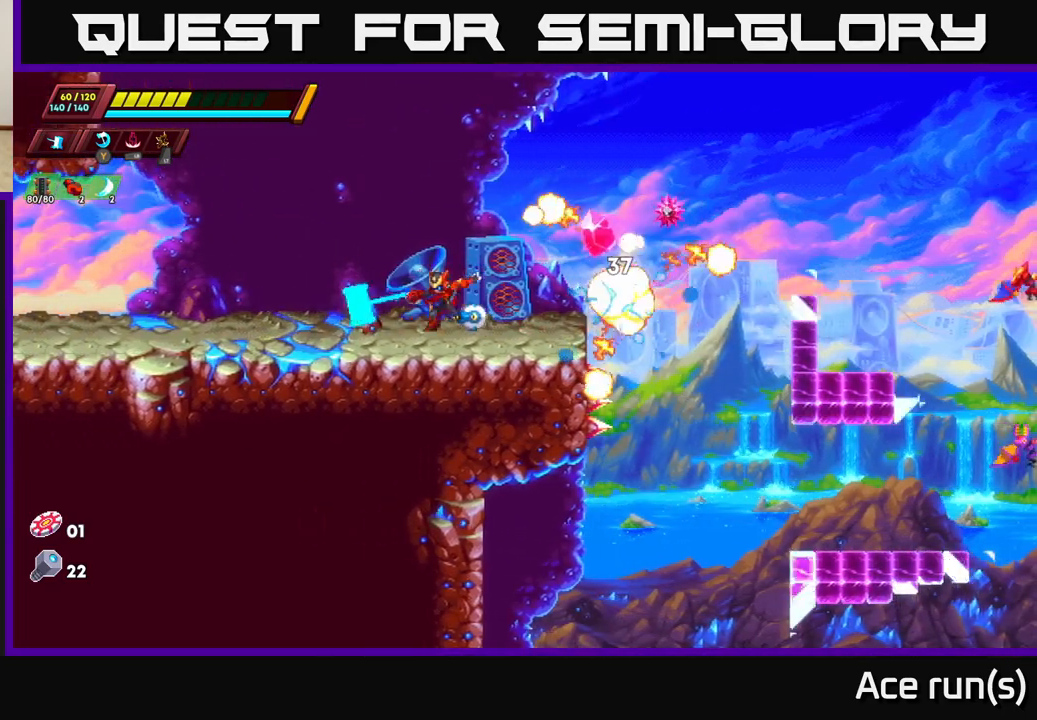
{"buttons": [], "left_stick": "up-left", "right_stick": "up-right", "events": [[383, "left_stick", "up-left"], [467, "right_stick", "up-right"]]}
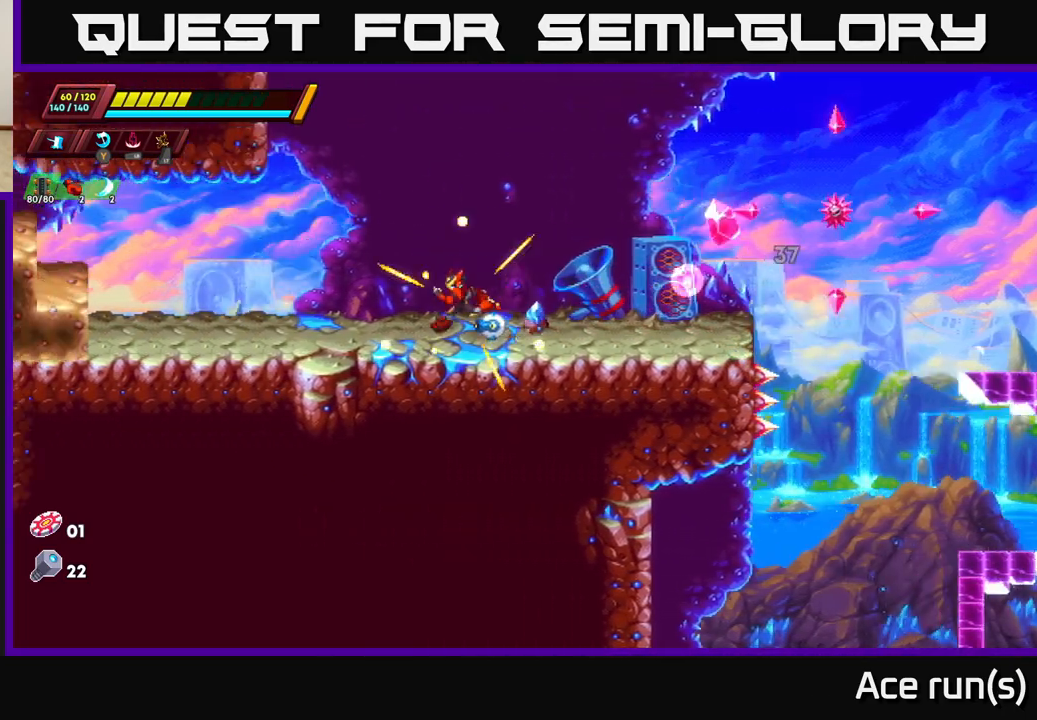
{"buttons": ["A", "R2"], "left_stick": "right", "right_stick": "center", "events": [[17, "left_stick", "center"], [133, "right_stick", "center"], [150, "left_stick", "right"], [183, "R2", "down"], [233, "A", "down"]]}
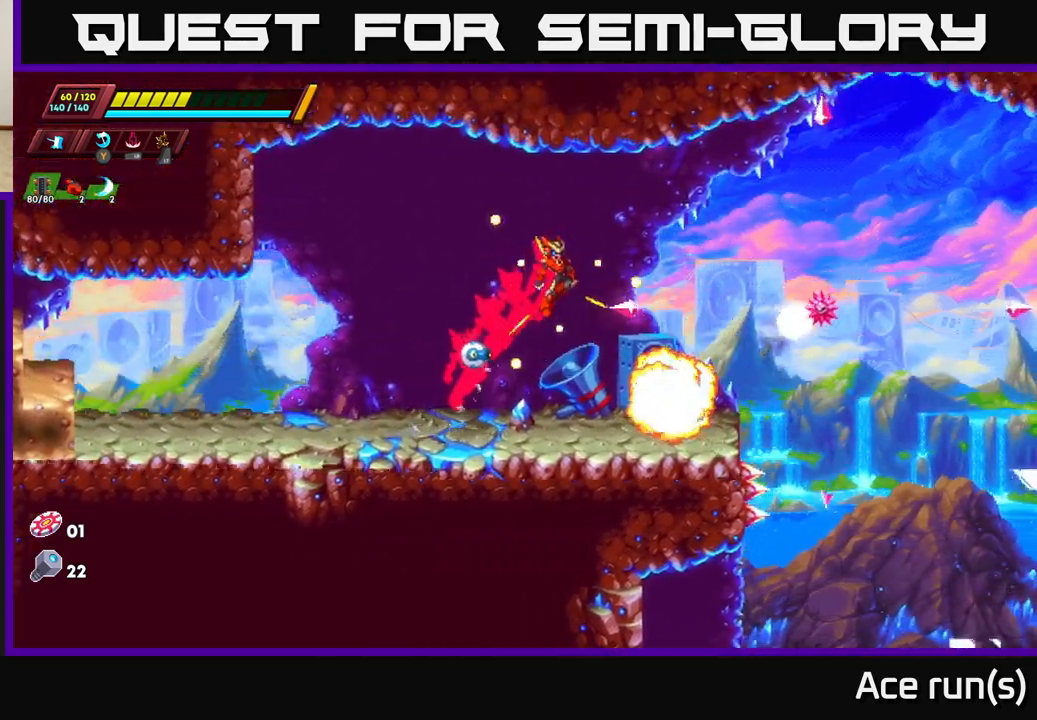
{"buttons": [], "left_stick": "left", "right_stick": "center", "events": [[150, "X", "down"], [167, "A", "up"], [167, "R2", "up"], [300, "X", "up"], [300, "left_stick", "left"]]}
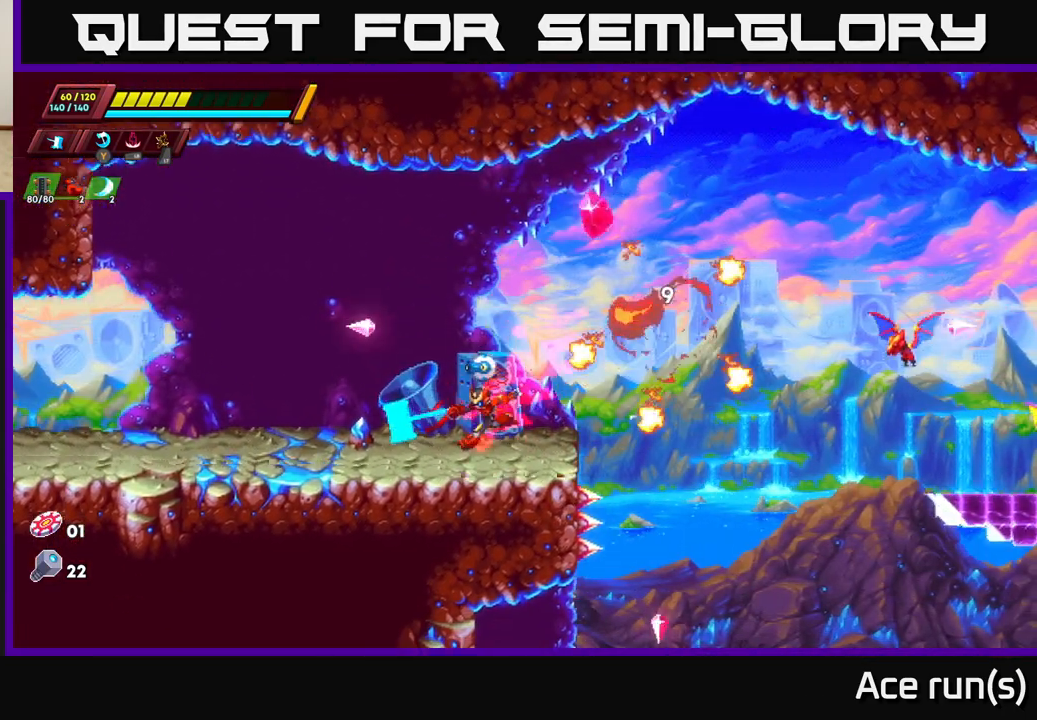
{"buttons": ["R2"], "left_stick": "right", "right_stick": "center", "events": [[133, "left_stick", "center"], [250, "left_stick", "right"], [300, "R2", "down"]]}
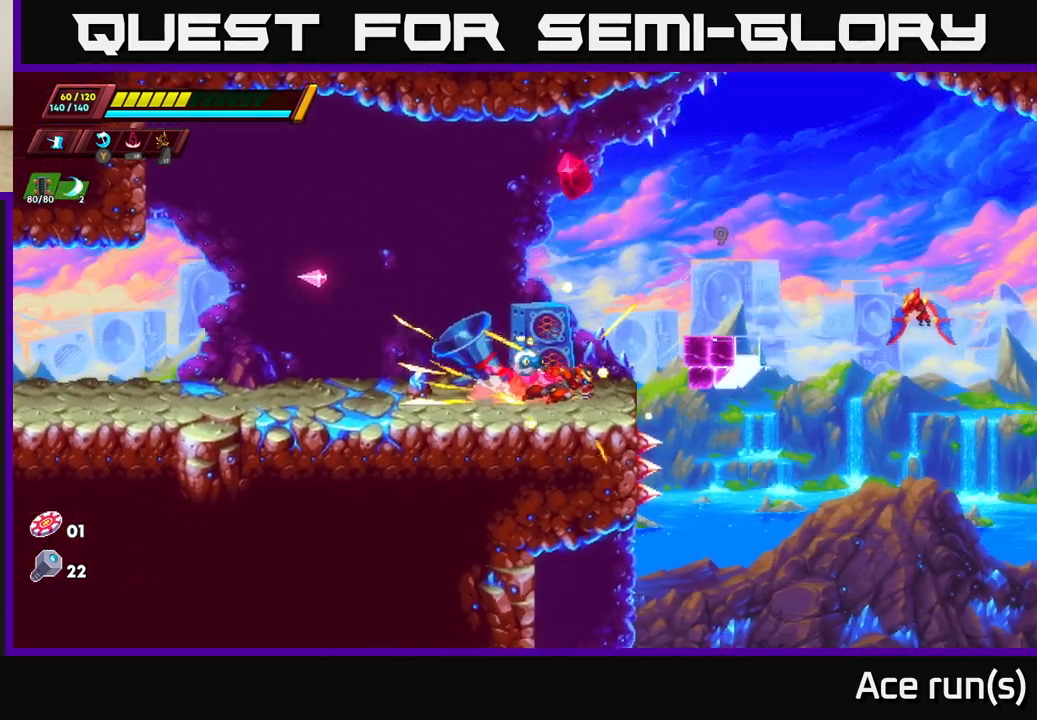
{"buttons": ["X"], "left_stick": "center", "right_stick": "center", "events": [[100, "A", "down"], [317, "A", "up"], [317, "R2", "up"], [367, "left_stick", "center"], [383, "X", "down"]]}
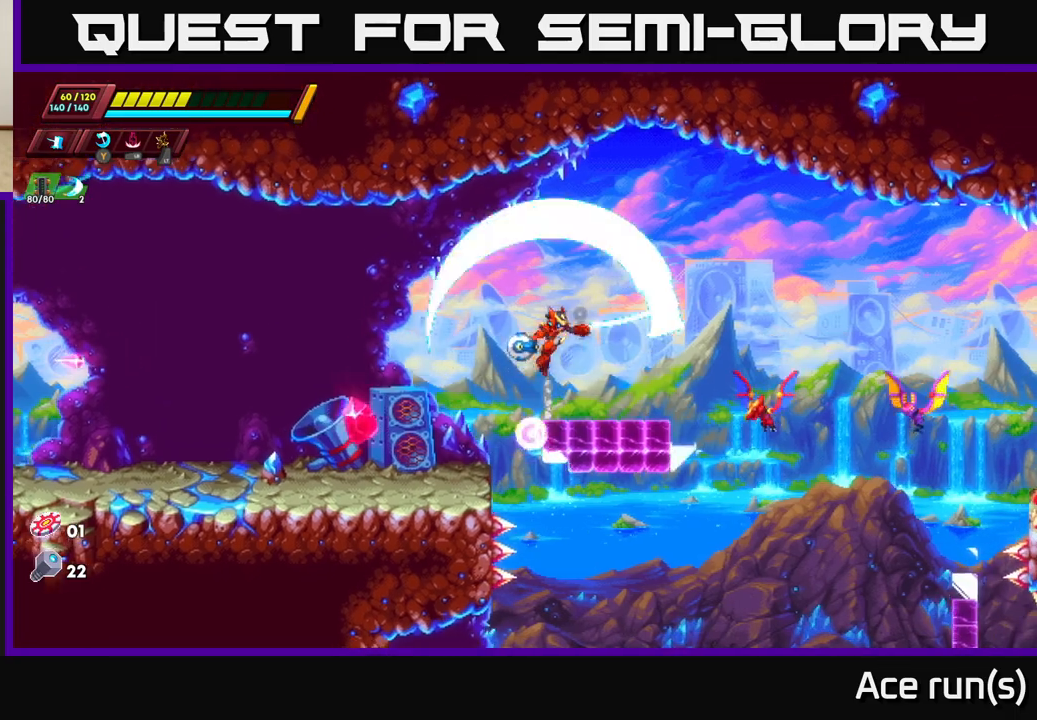
{"buttons": ["X"], "left_stick": "right", "right_stick": "center", "events": [[33, "X", "up"], [100, "left_stick", "right"], [300, "left_stick", "center"], [417, "X", "down"], [417, "left_stick", "right"]]}
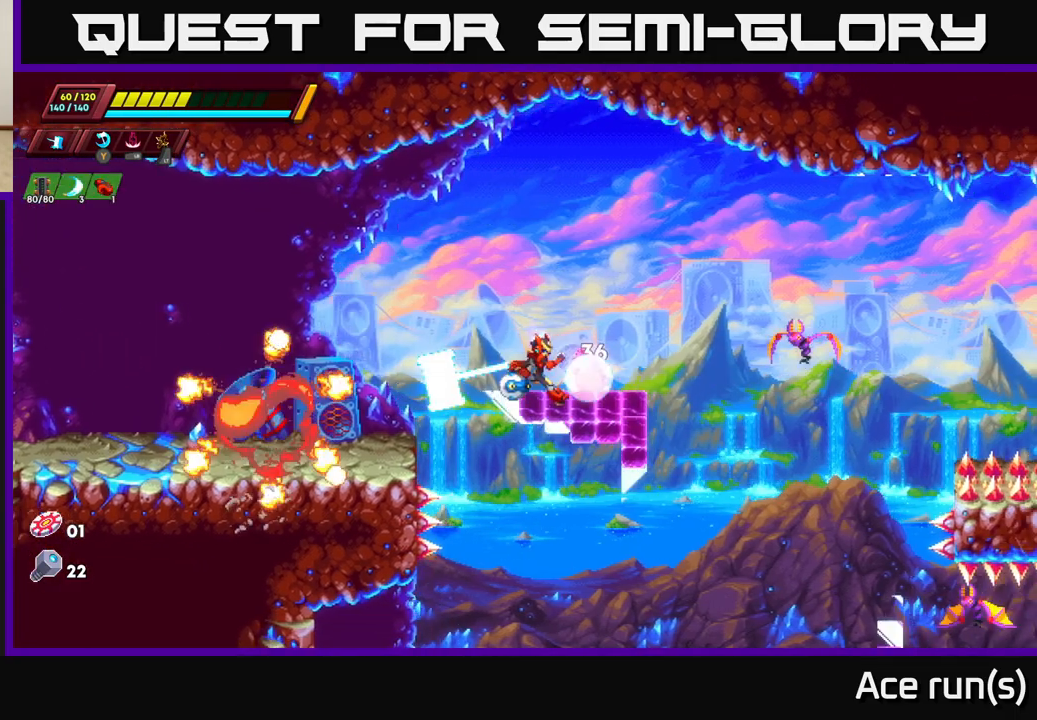
{"buttons": ["A", "R2"], "left_stick": "right", "right_stick": "center", "events": [[33, "left_stick", "center"], [83, "X", "up"], [150, "left_stick", "right"], [367, "left_stick", "center"], [433, "left_stick", "right"], [450, "A", "down"], [467, "R2", "down"]]}
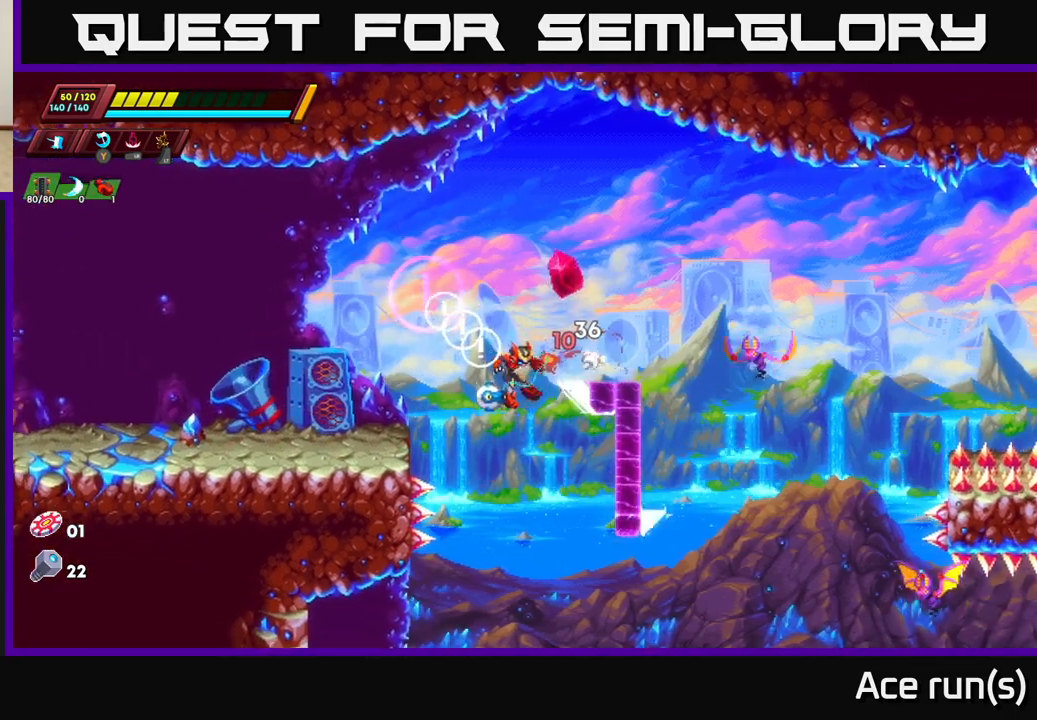
{"buttons": [], "left_stick": "center", "right_stick": "center", "events": [[150, "A", "up"], [283, "R2", "up"], [283, "X", "down"], [383, "left_stick", "center"], [400, "X", "up"]]}
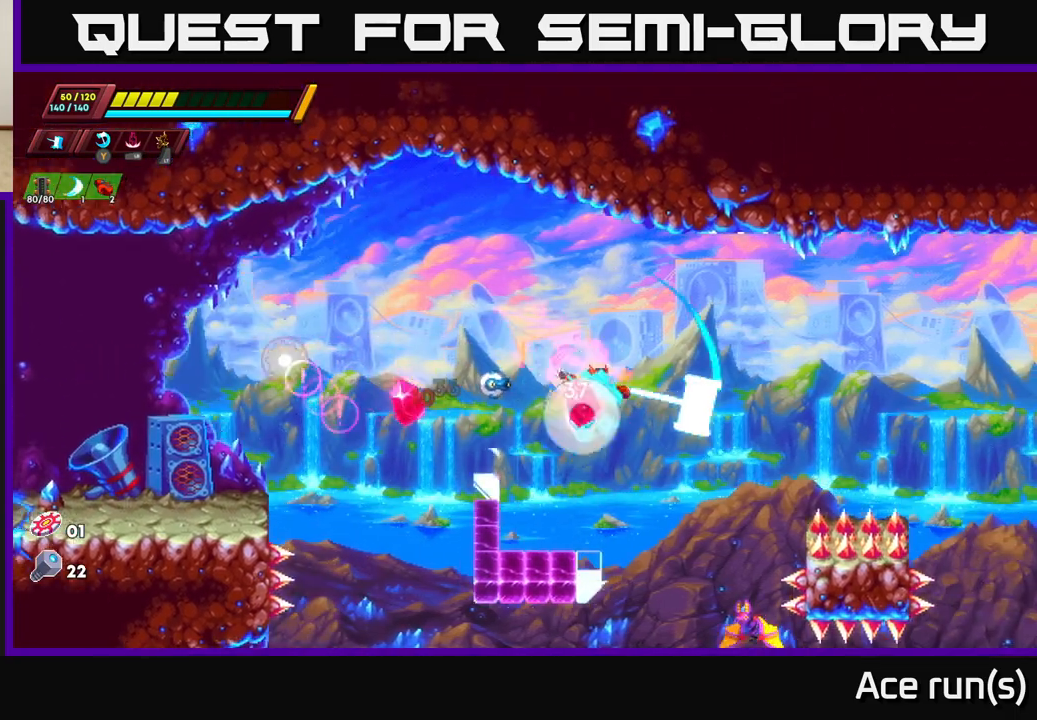
{"buttons": ["A", "R2"], "left_stick": "right", "right_stick": "center", "events": [[17, "left_stick", "left"], [150, "left_stick", "center"], [300, "left_stick", "right"], [383, "R2", "down"], [450, "A", "down"]]}
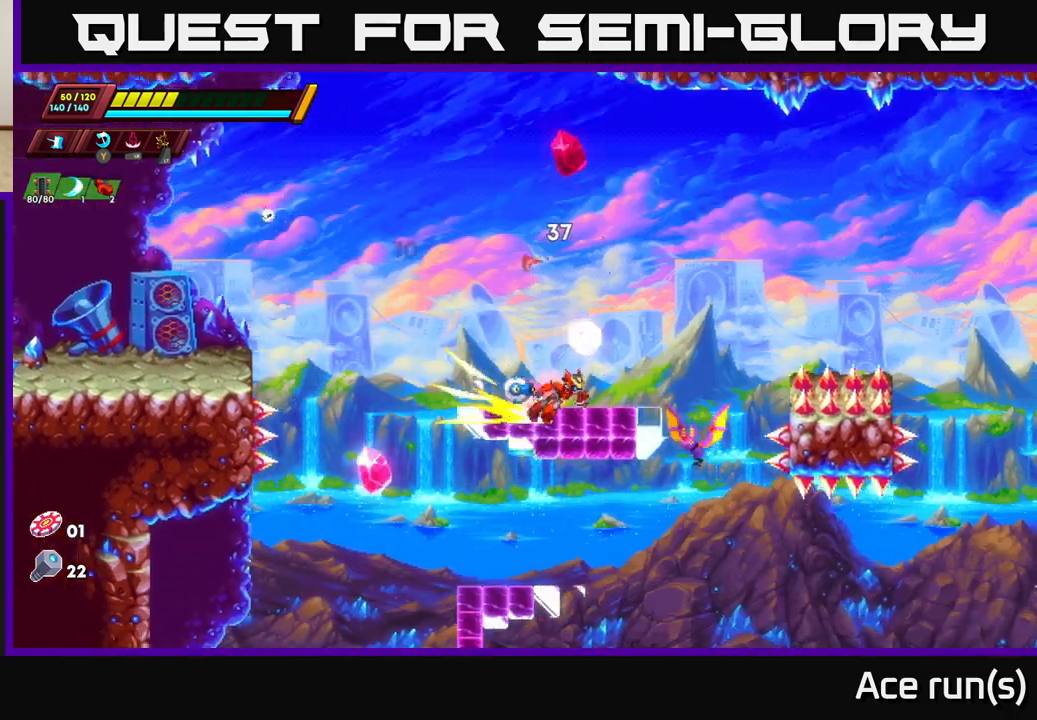
{"buttons": ["X"], "left_stick": "left", "right_stick": "center", "events": [[350, "left_stick", "left"], [400, "A", "up"], [450, "R2", "up"], [467, "X", "down"]]}
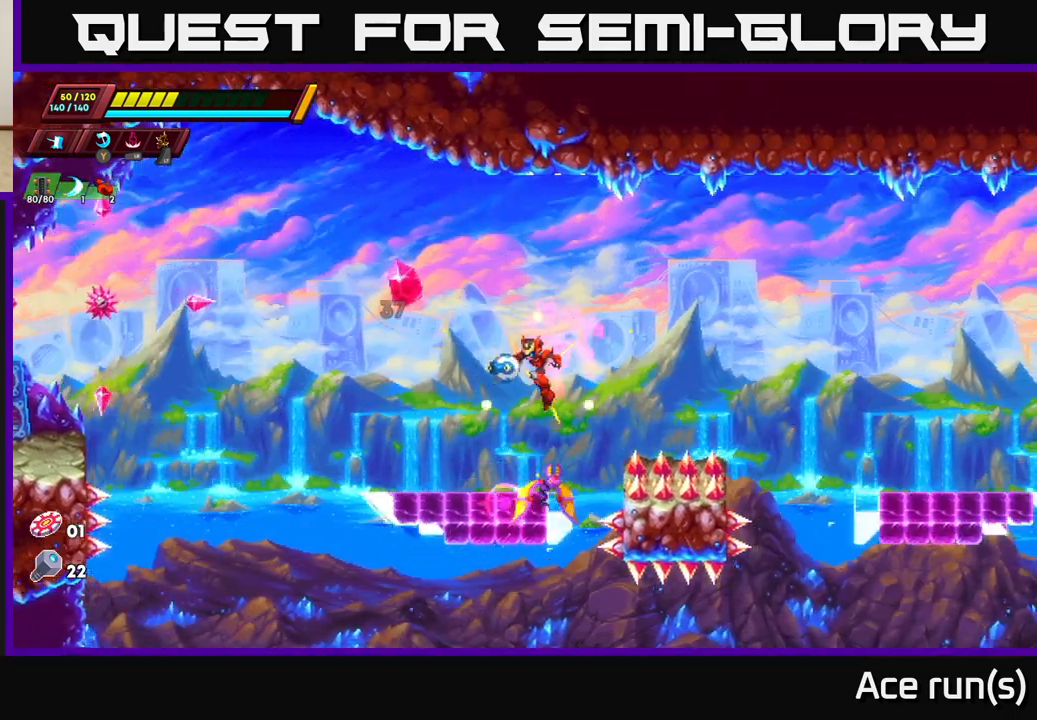
{"buttons": [], "left_stick": "right", "right_stick": "center", "events": [[133, "X", "up"], [183, "left_stick", "right"], [317, "left_stick", "center"], [500, "left_stick", "right"]]}
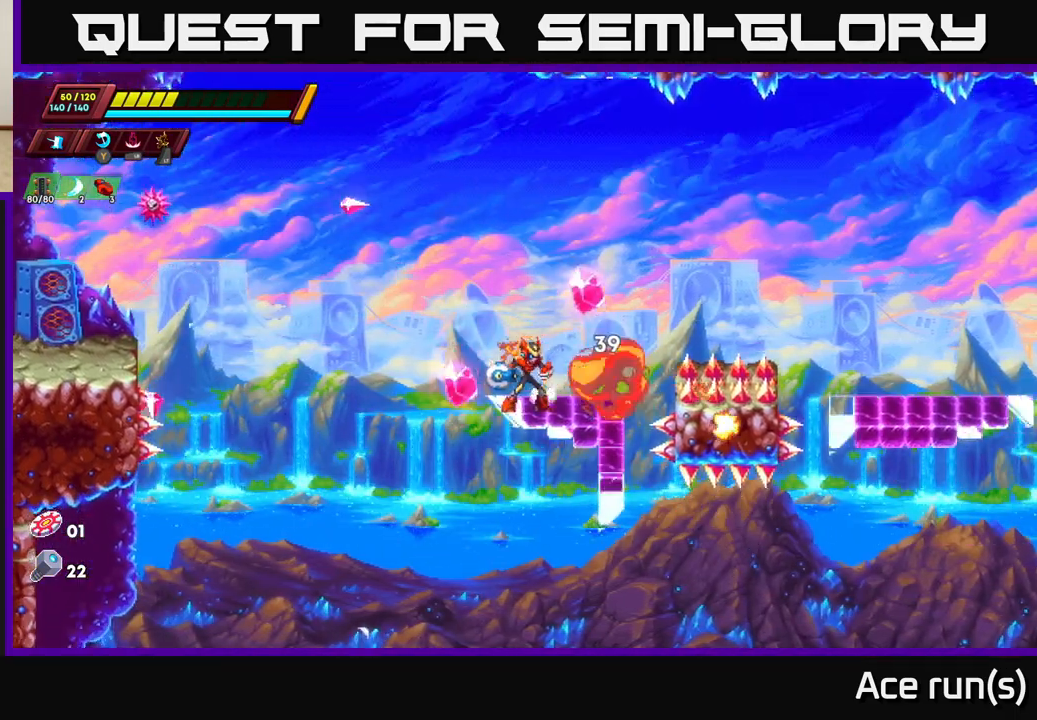
{"buttons": [], "left_stick": "left", "right_stick": "down", "events": [[133, "left_stick", "center"], [333, "left_stick", "left"], [500, "right_stick", "down"]]}
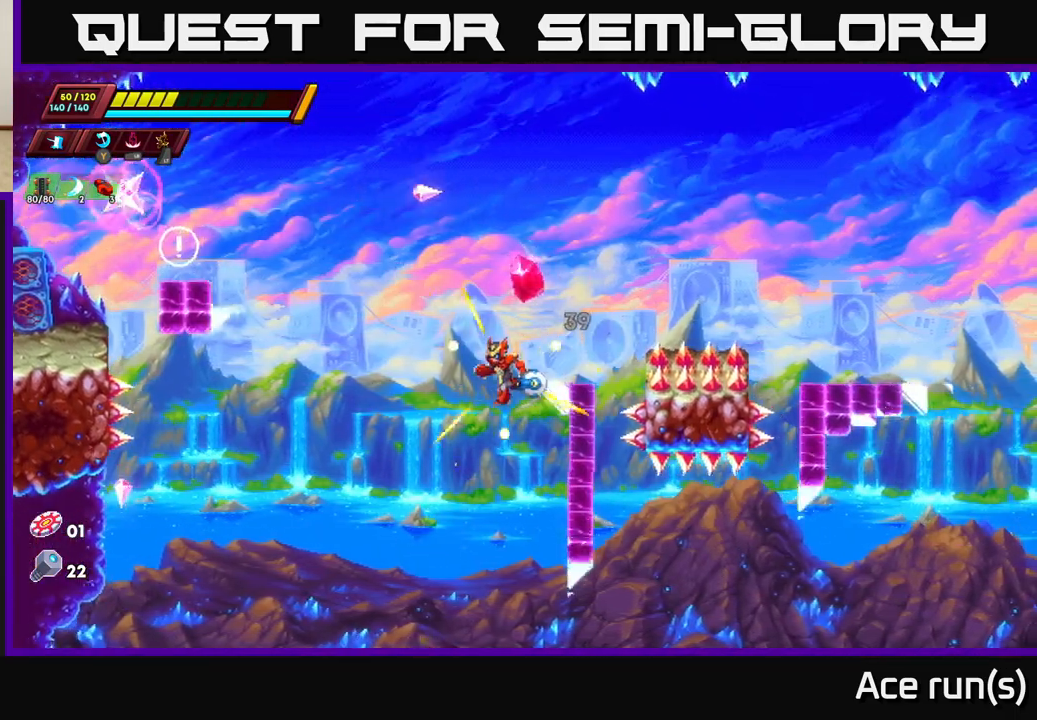
{"buttons": [], "left_stick": "left", "right_stick": "down", "events": []}
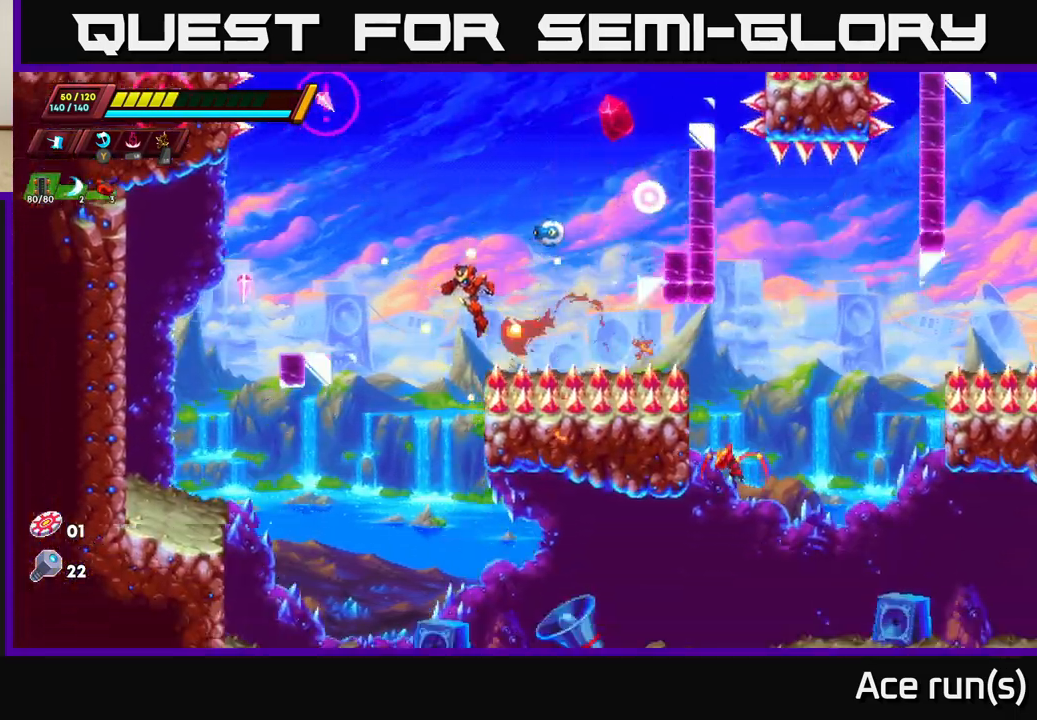
{"buttons": [], "left_stick": "right", "right_stick": "center", "events": [[33, "R2", "down"], [33, "right_stick", "center"], [67, "A", "down"], [300, "A", "up"], [367, "left_stick", "right"], [383, "R2", "up"]]}
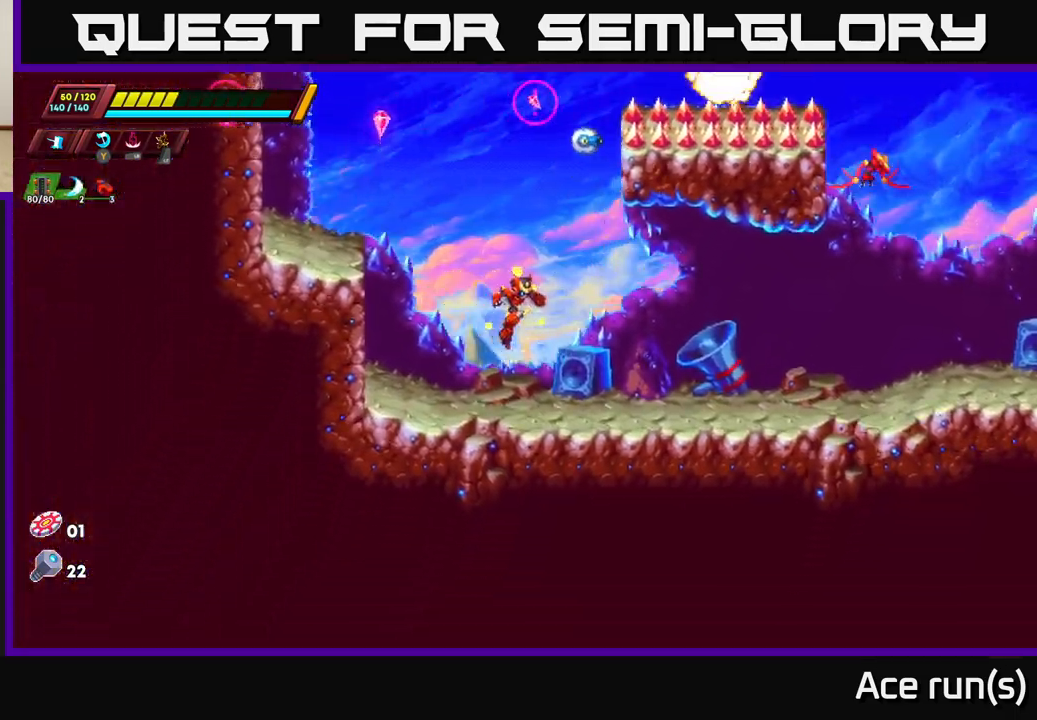
{"buttons": [], "left_stick": "right", "right_stick": "up", "events": [[117, "R2", "down"], [283, "R2", "up"], [367, "right_stick", "up"]]}
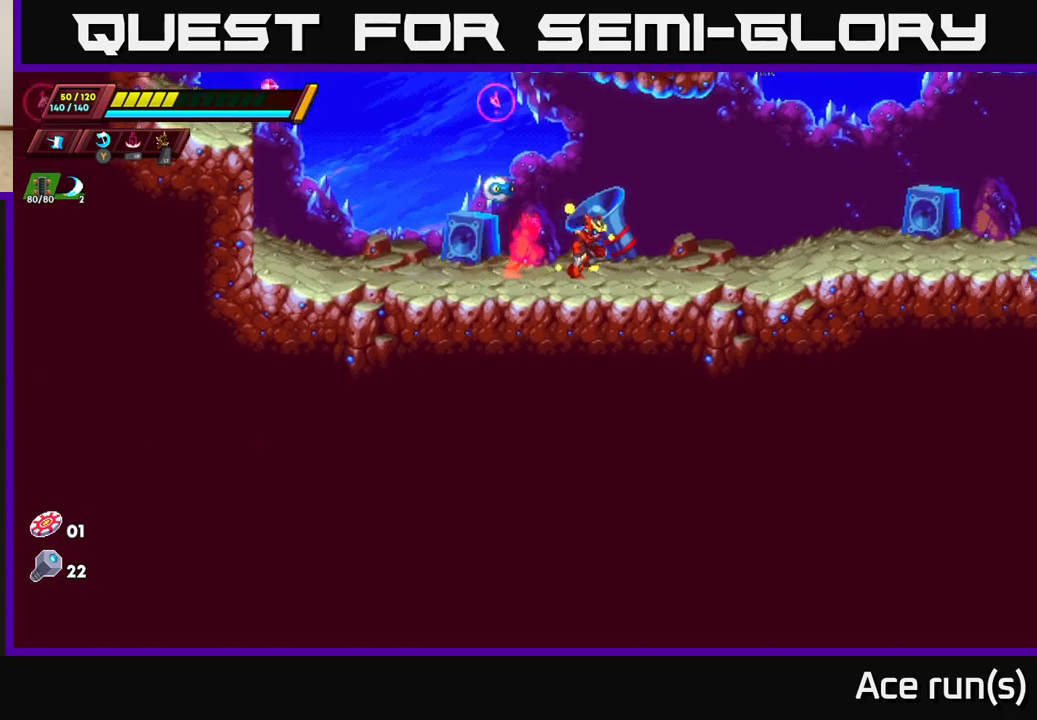
{"buttons": [], "left_stick": "center", "right_stick": "center", "events": [[100, "R2", "down"], [183, "A", "down"], [183, "right_stick", "center"], [317, "X", "down"], [367, "A", "up"], [400, "R2", "up"], [417, "X", "up"], [450, "left_stick", "center"]]}
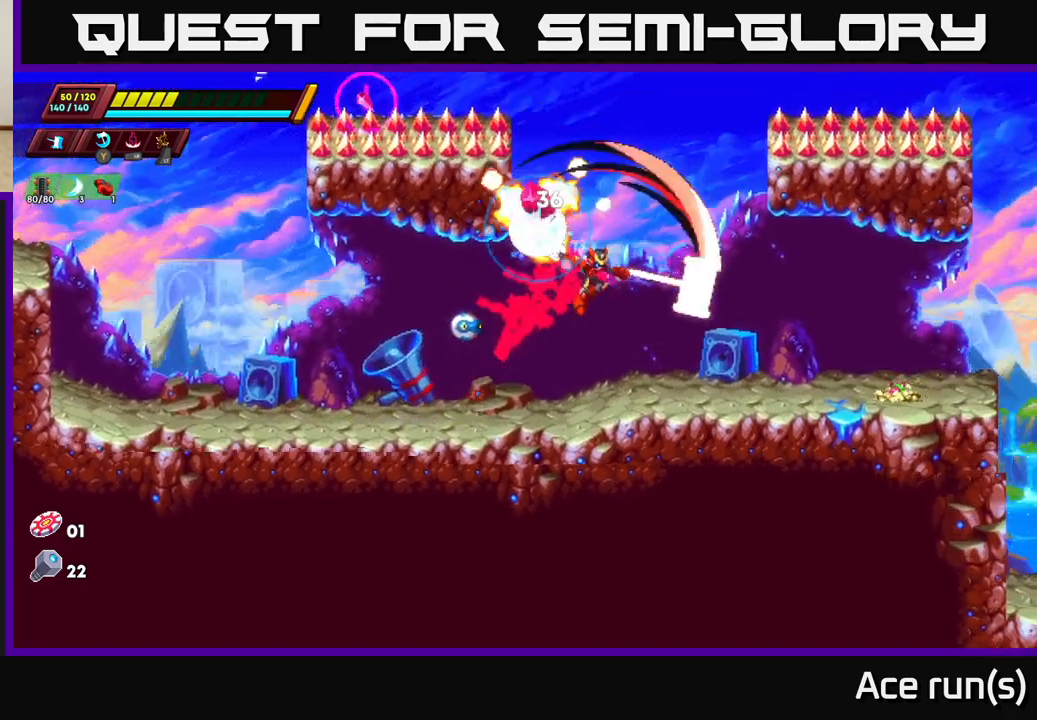
{"buttons": ["R2"], "left_stick": "right", "right_stick": "center", "events": [[67, "left_stick", "right"], [350, "R2", "down"]]}
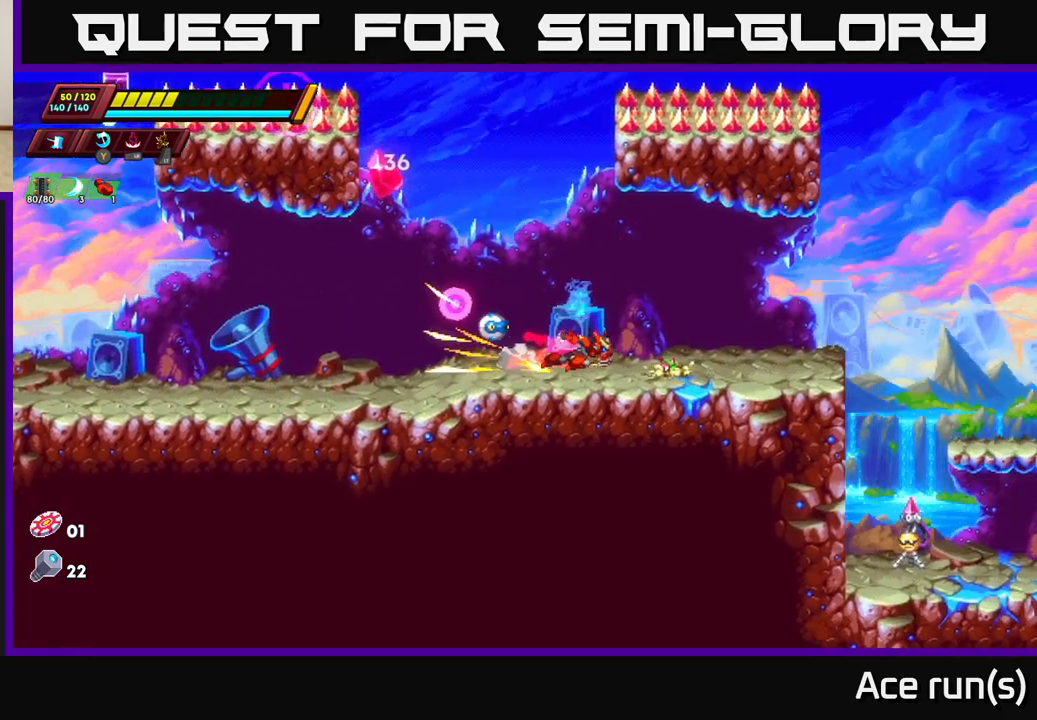
{"buttons": [], "left_stick": "right", "right_stick": "center", "events": [[17, "X", "down"], [67, "left_stick", "left"], [83, "A", "down"], [150, "X", "up"], [233, "R2", "up"], [283, "A", "up"], [483, "left_stick", "right"]]}
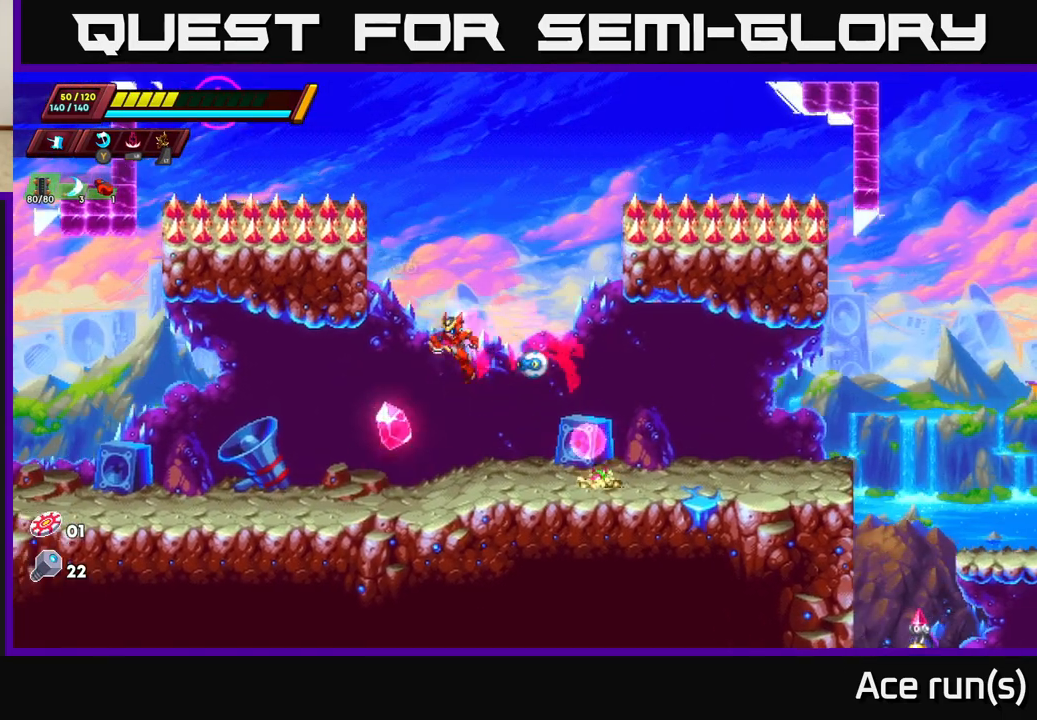
{"buttons": ["R2"], "left_stick": "right", "right_stick": "center", "events": [[117, "X", "down"], [167, "left_stick", "center"], [250, "X", "up"], [283, "left_stick", "left"], [500, "R2", "down"], [500, "left_stick", "right"]]}
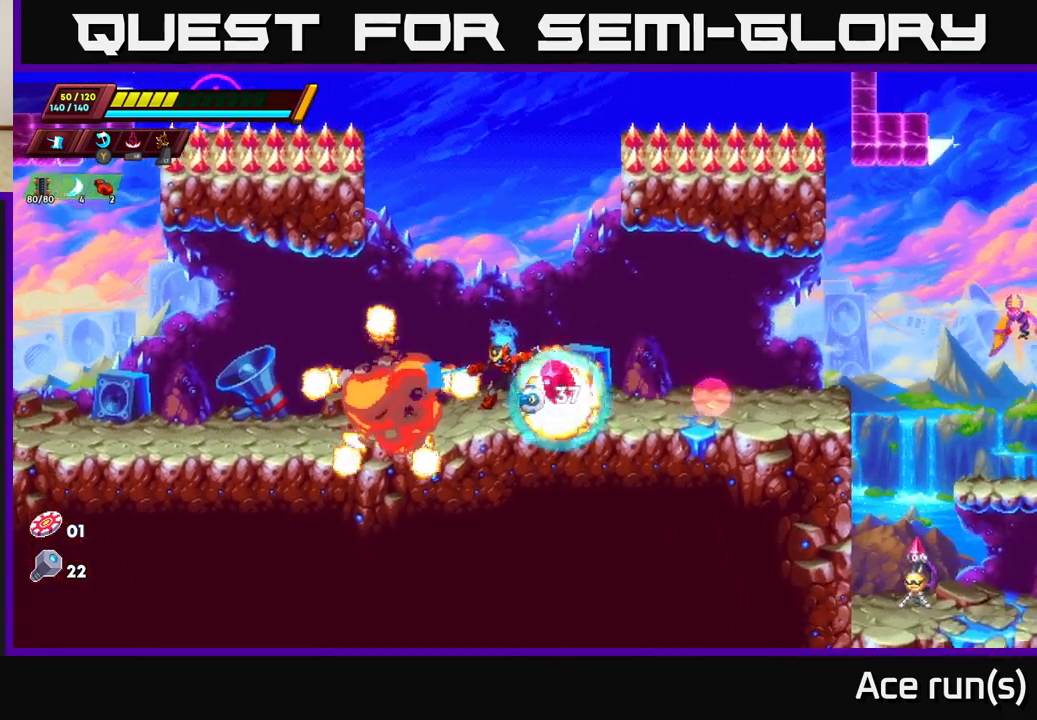
{"buttons": [], "left_stick": "center", "right_stick": "center", "events": [[17, "A", "down"], [383, "A", "up"], [450, "R2", "up"], [467, "left_stick", "center"]]}
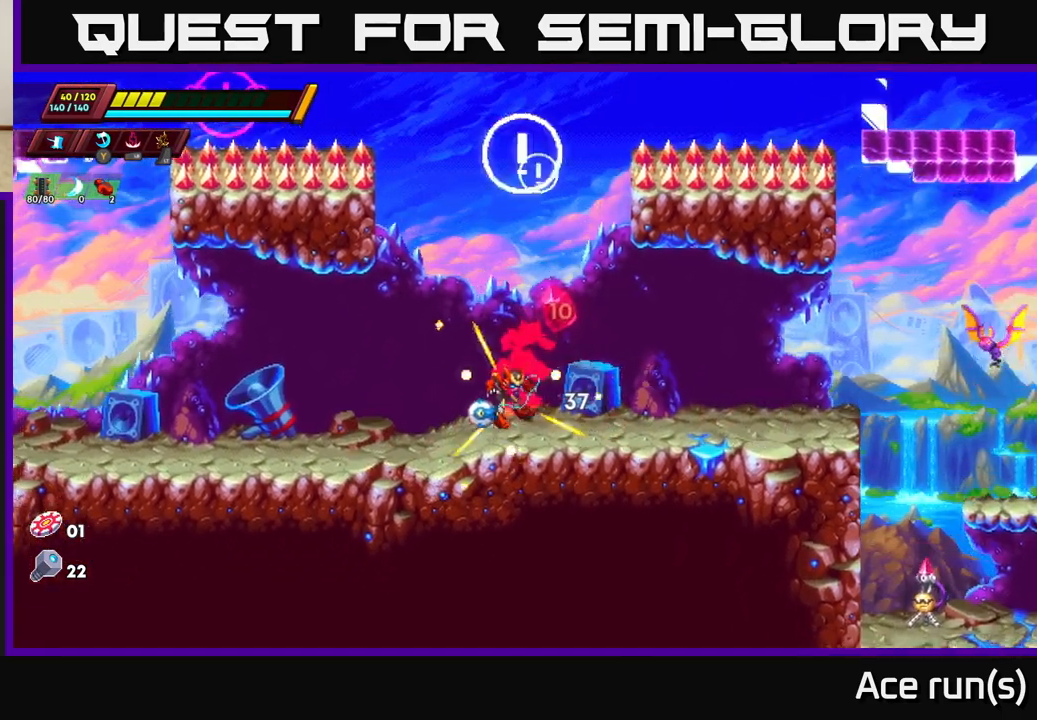
{"buttons": ["A", "R2"], "left_stick": "right", "right_stick": "center", "events": [[50, "left_stick", "right"], [83, "R2", "down"], [500, "A", "down"]]}